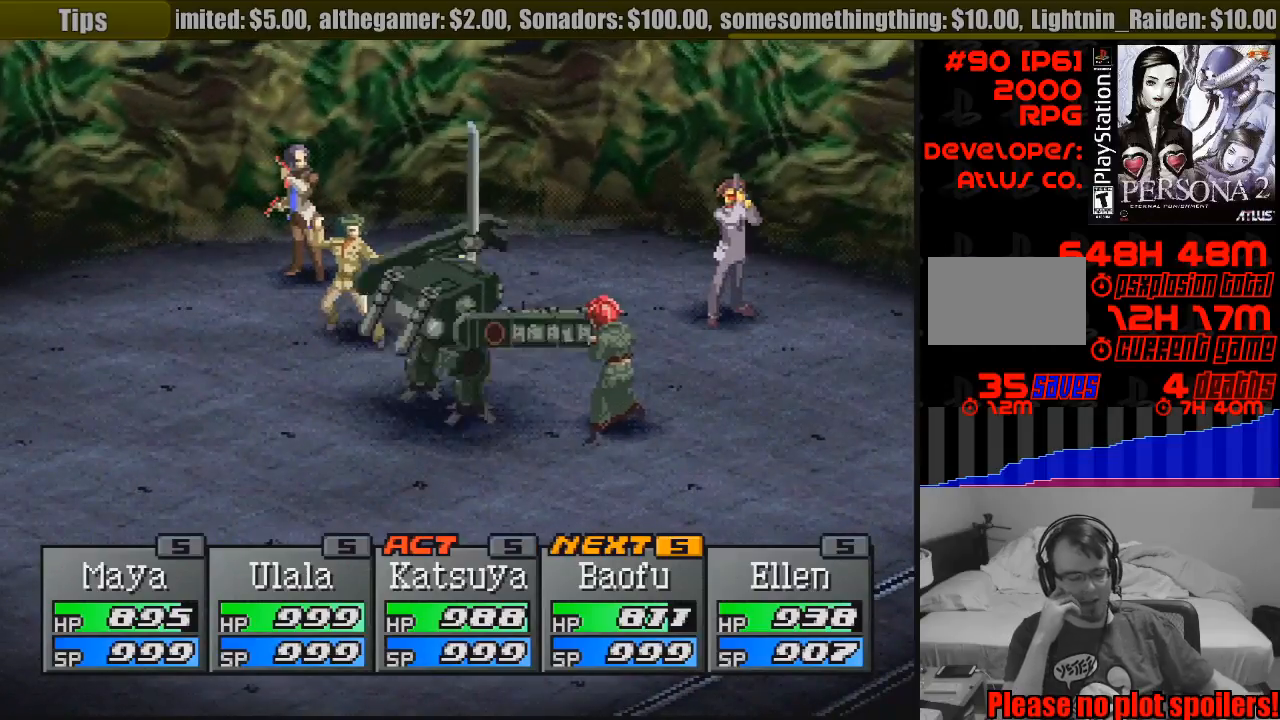
Gameplay with a controller (PlayStation layout); each line is a JSON object with the inputs held at the frame after it. "events" lists button and stick changes between this image and that frame as [ms after this image, input, new state], when the widget could be followed in between. Not read: L3 R3.
{"buttons": [], "events": []}
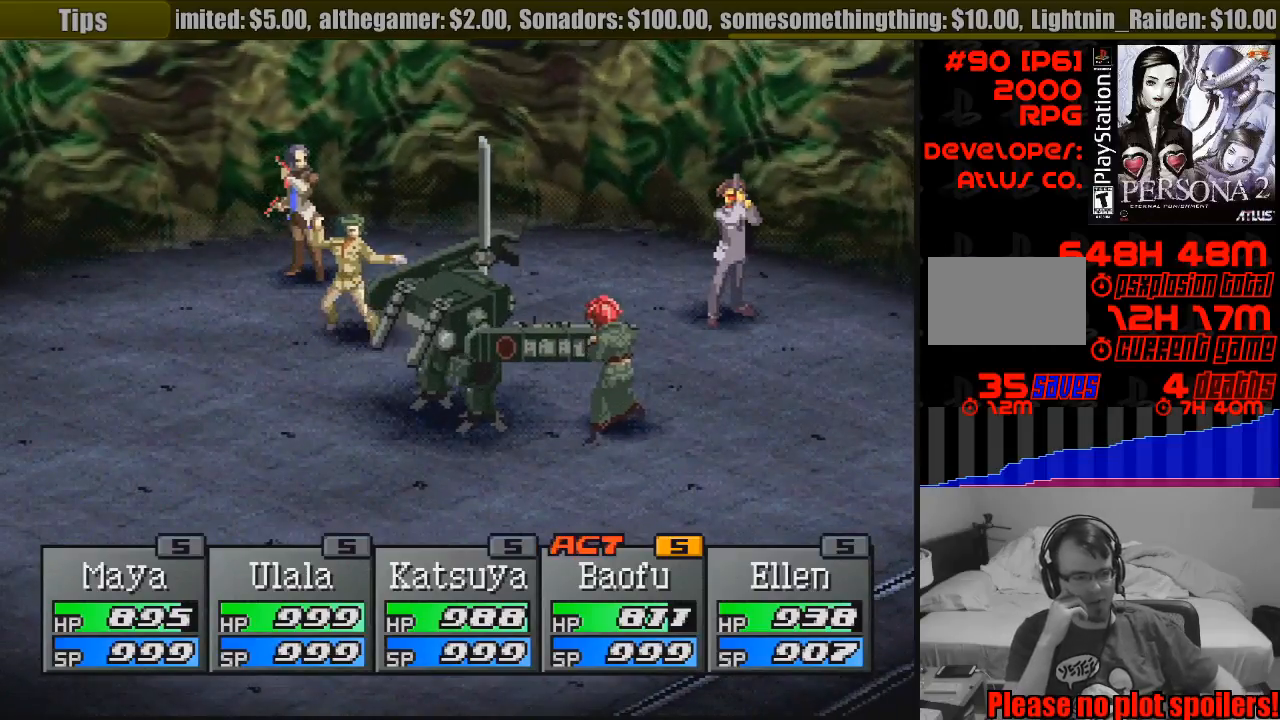
{"buttons": [], "events": []}
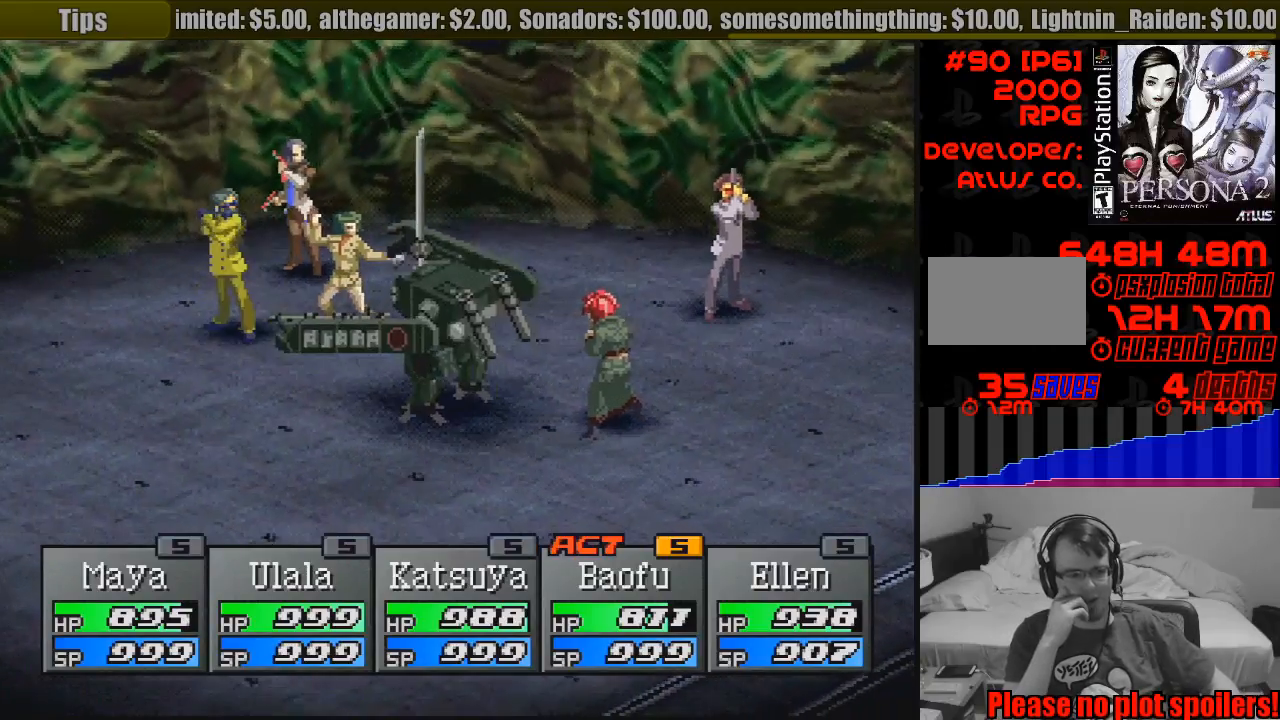
{"buttons": [], "events": []}
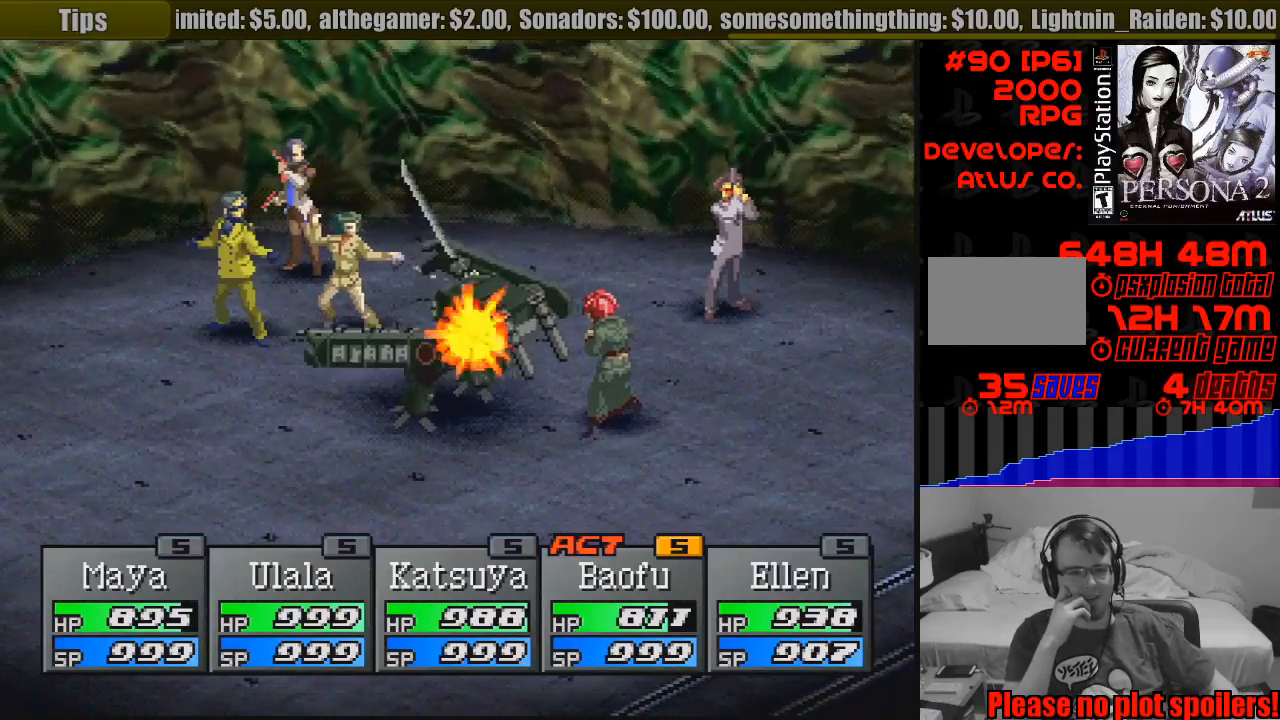
{"buttons": [], "events": []}
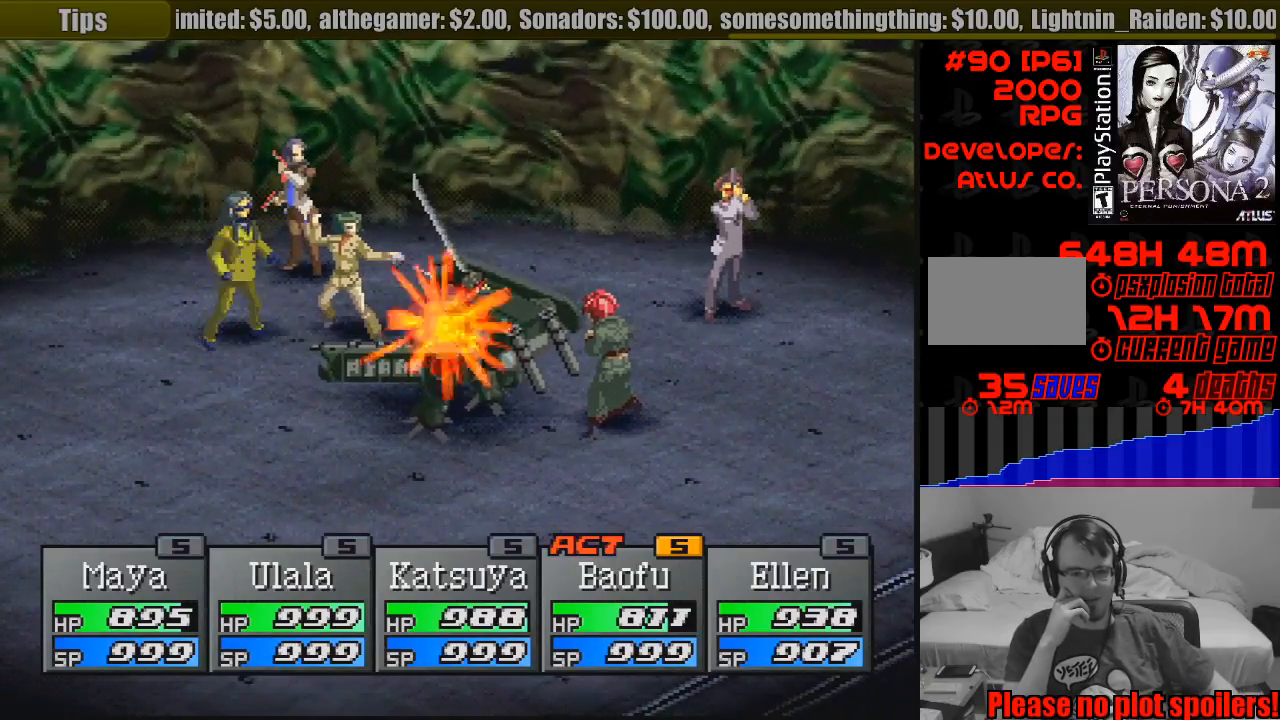
{"buttons": [], "events": []}
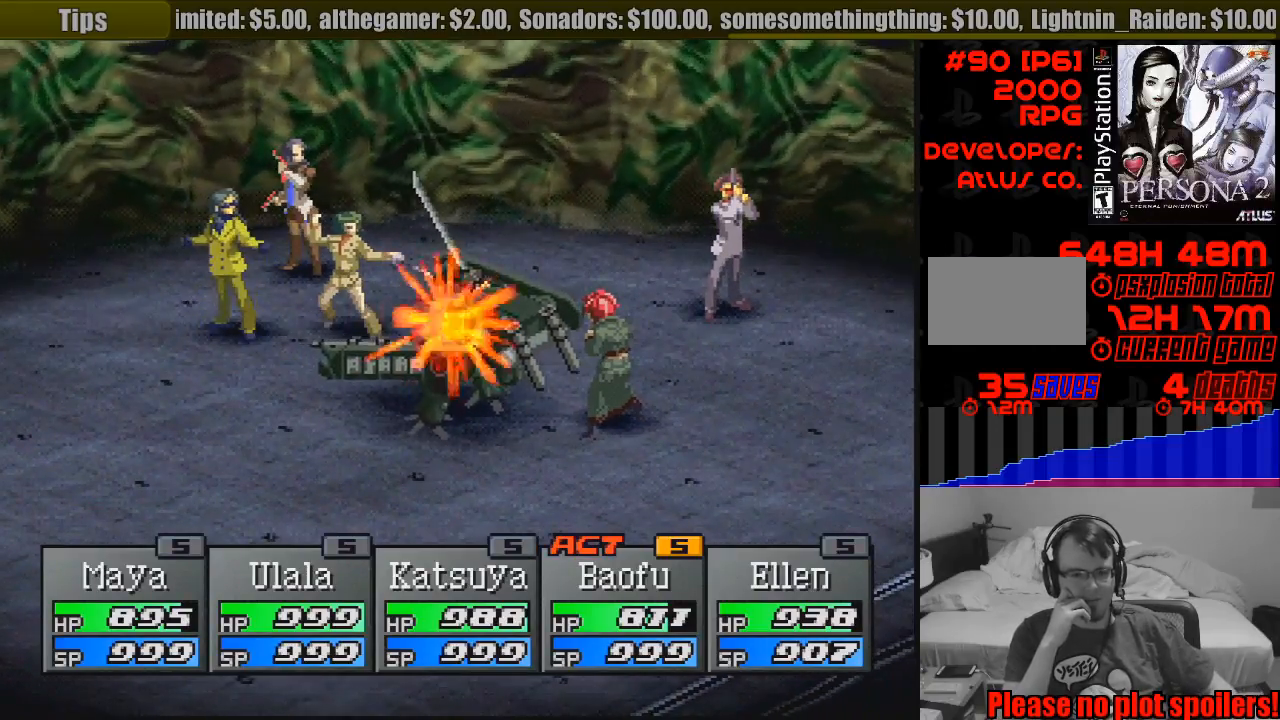
{"buttons": [], "events": []}
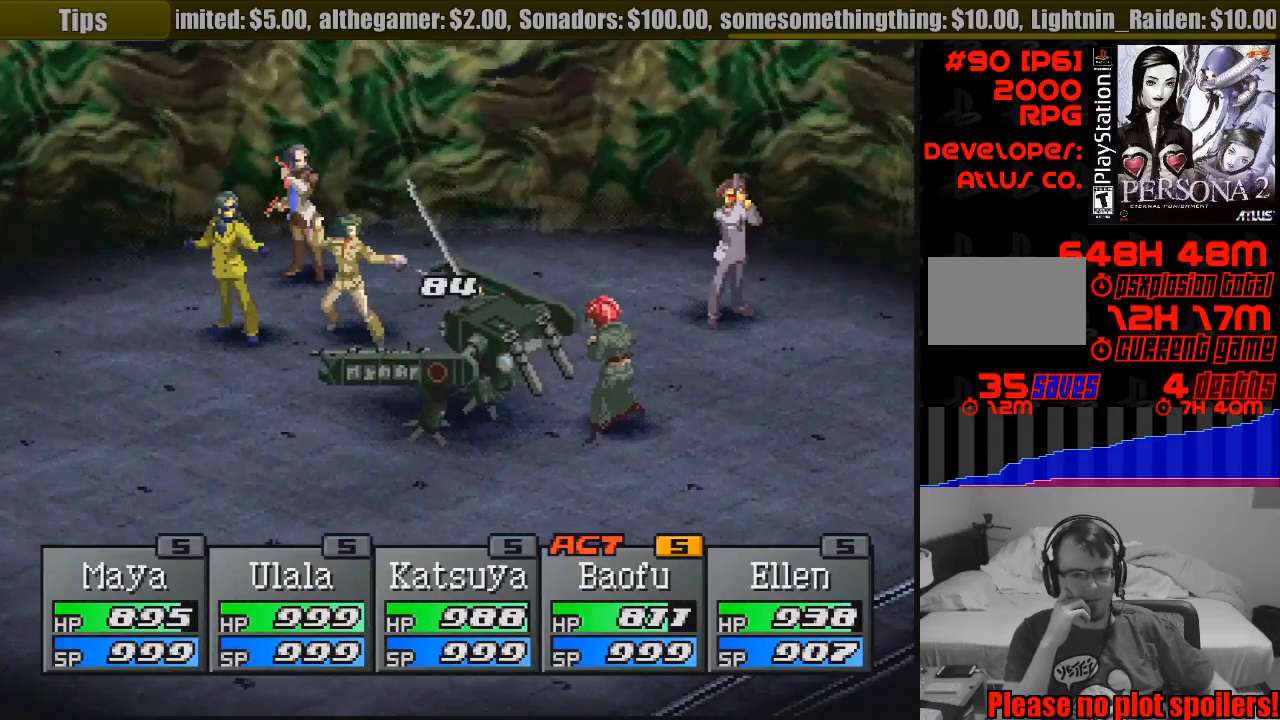
{"buttons": [], "events": []}
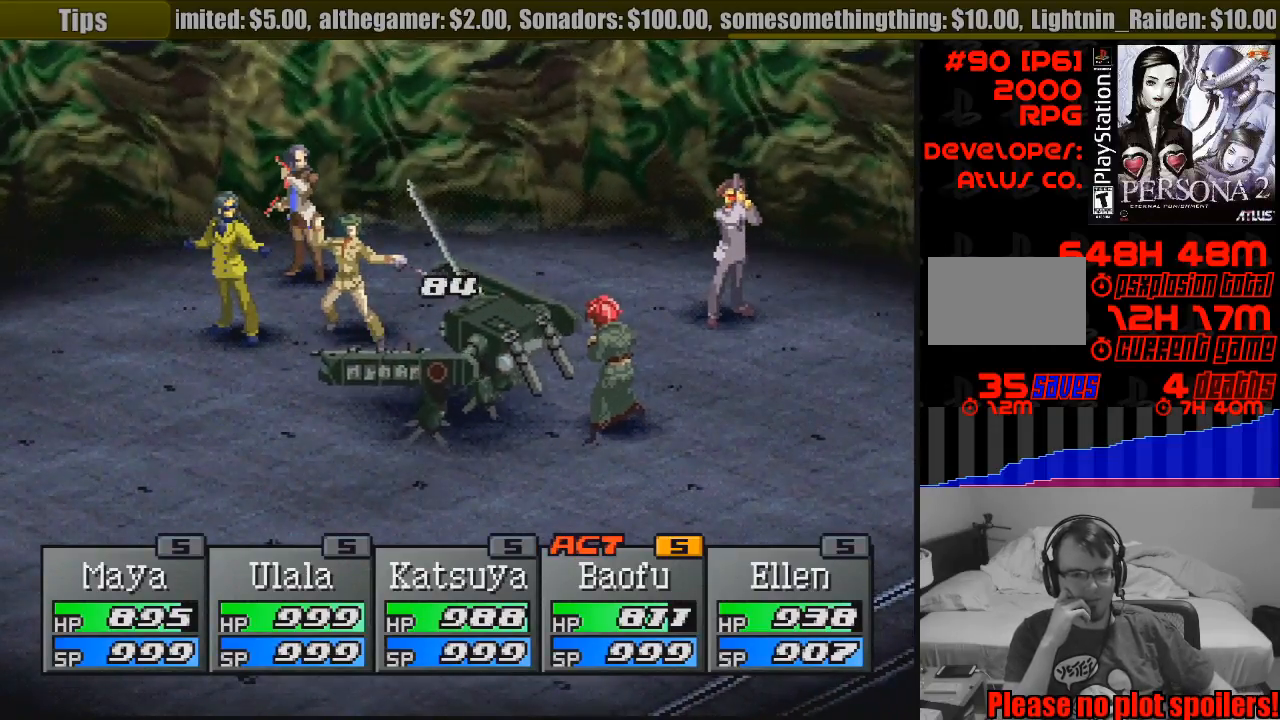
{"buttons": [], "events": []}
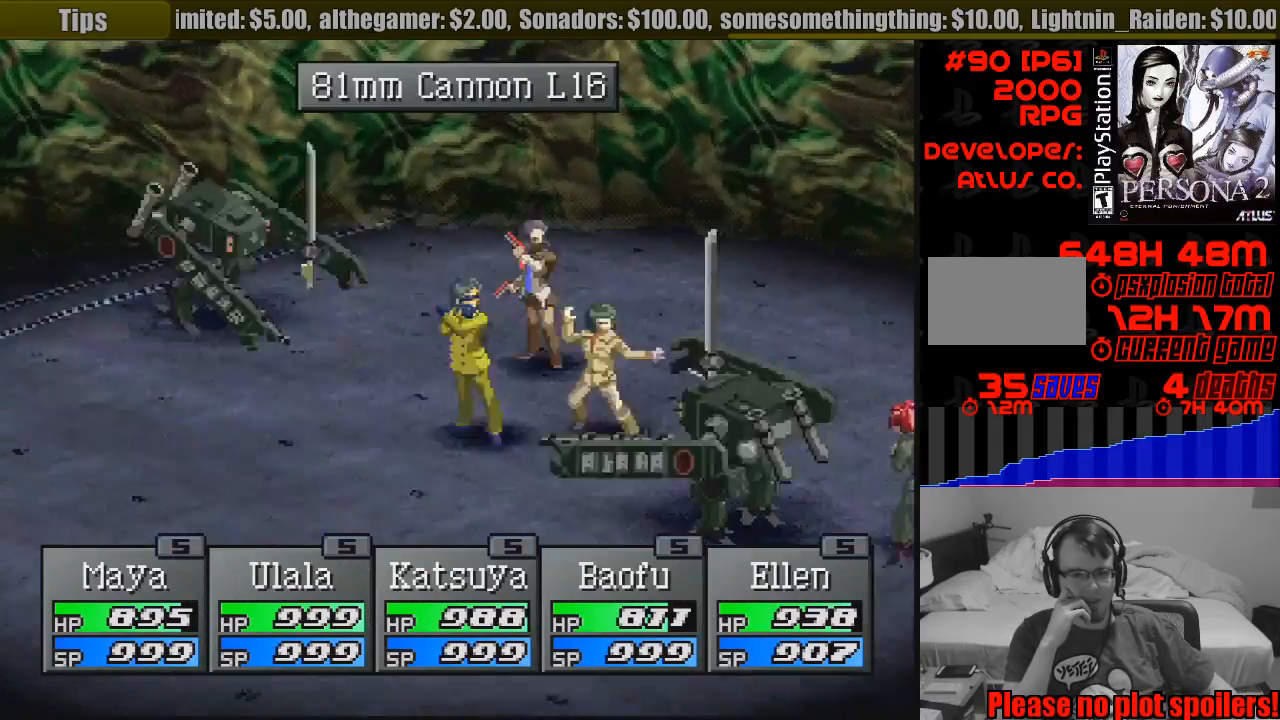
{"buttons": [], "events": []}
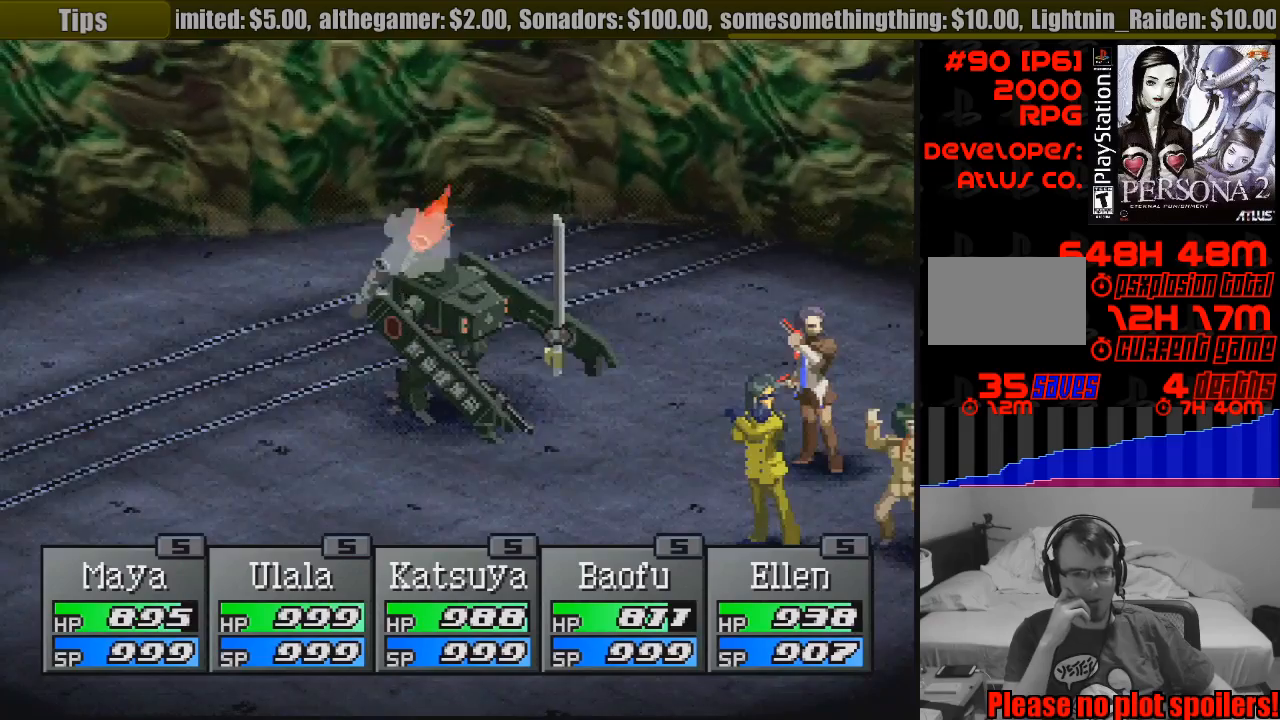
{"buttons": [], "events": []}
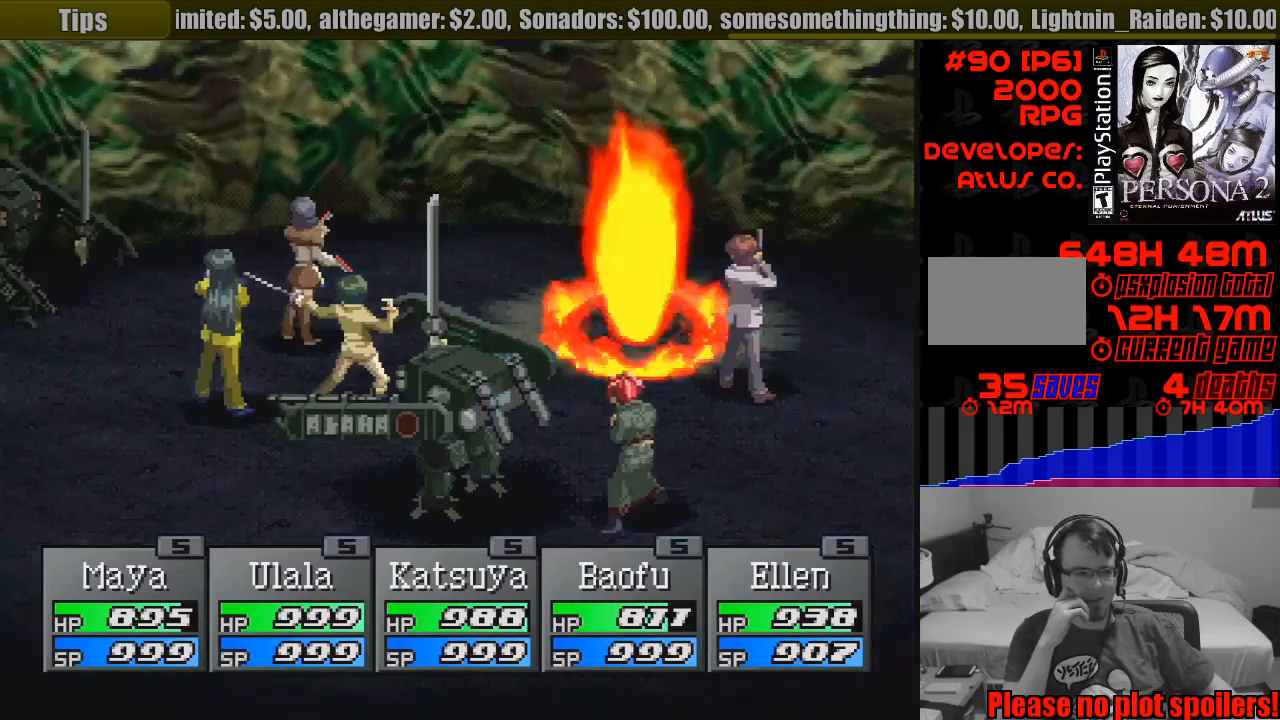
{"buttons": ["CROSS"], "events": [[450, "CROSS", "down"]]}
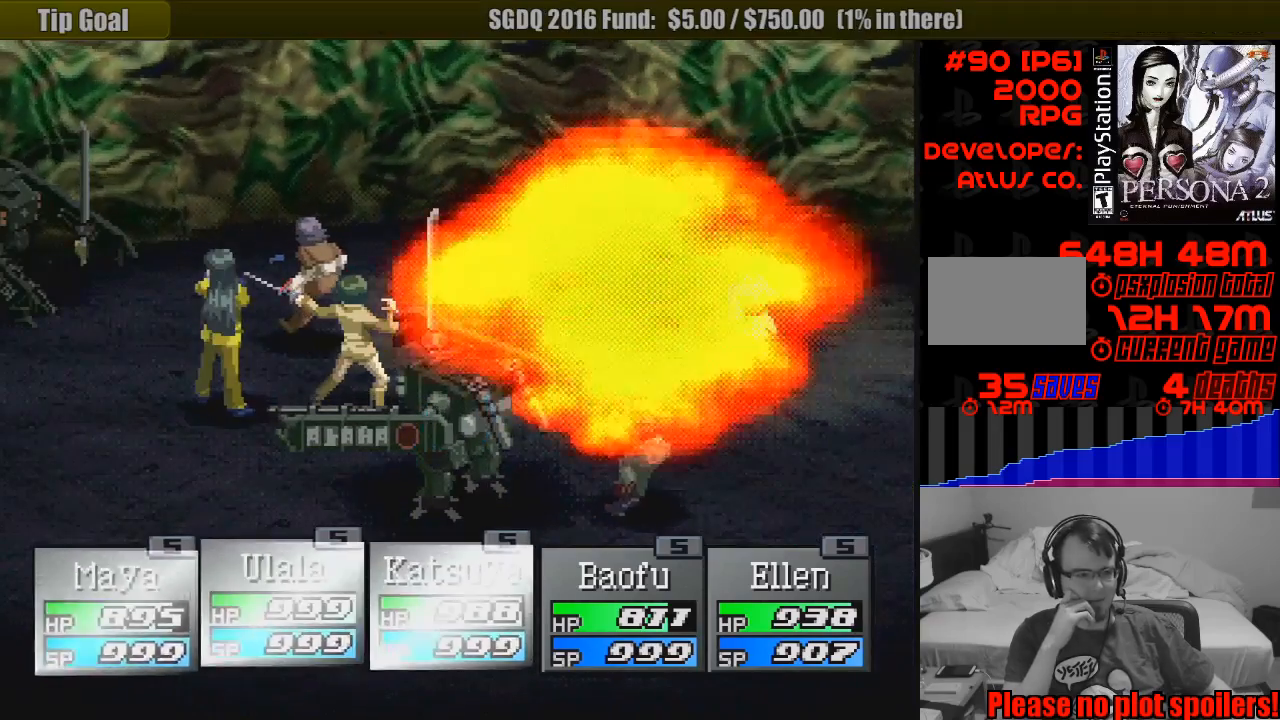
{"buttons": ["CROSS"], "events": [[133, "CROSS", "up"], [250, "CROSS", "down"], [383, "CROSS", "up"], [467, "CROSS", "down"]]}
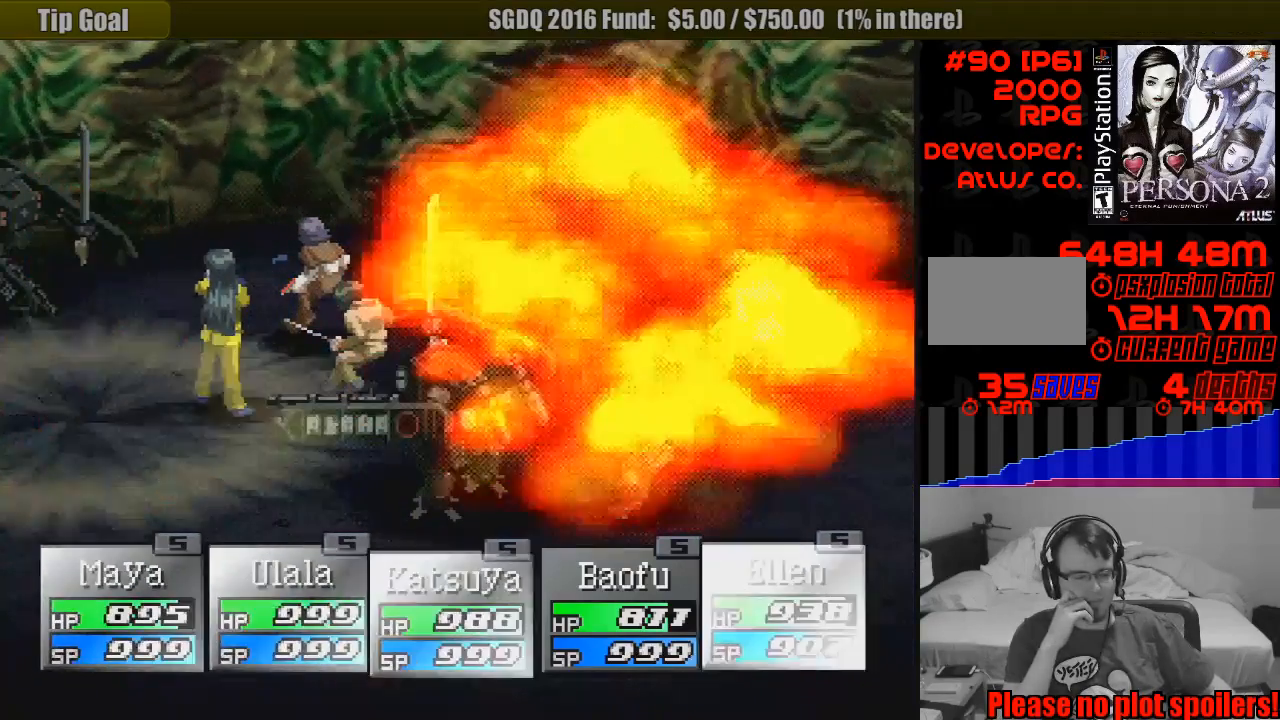
{"buttons": ["CROSS"], "events": [[100, "CROSS", "up"], [183, "CROSS", "down"], [333, "CROSS", "up"], [417, "CROSS", "down"]]}
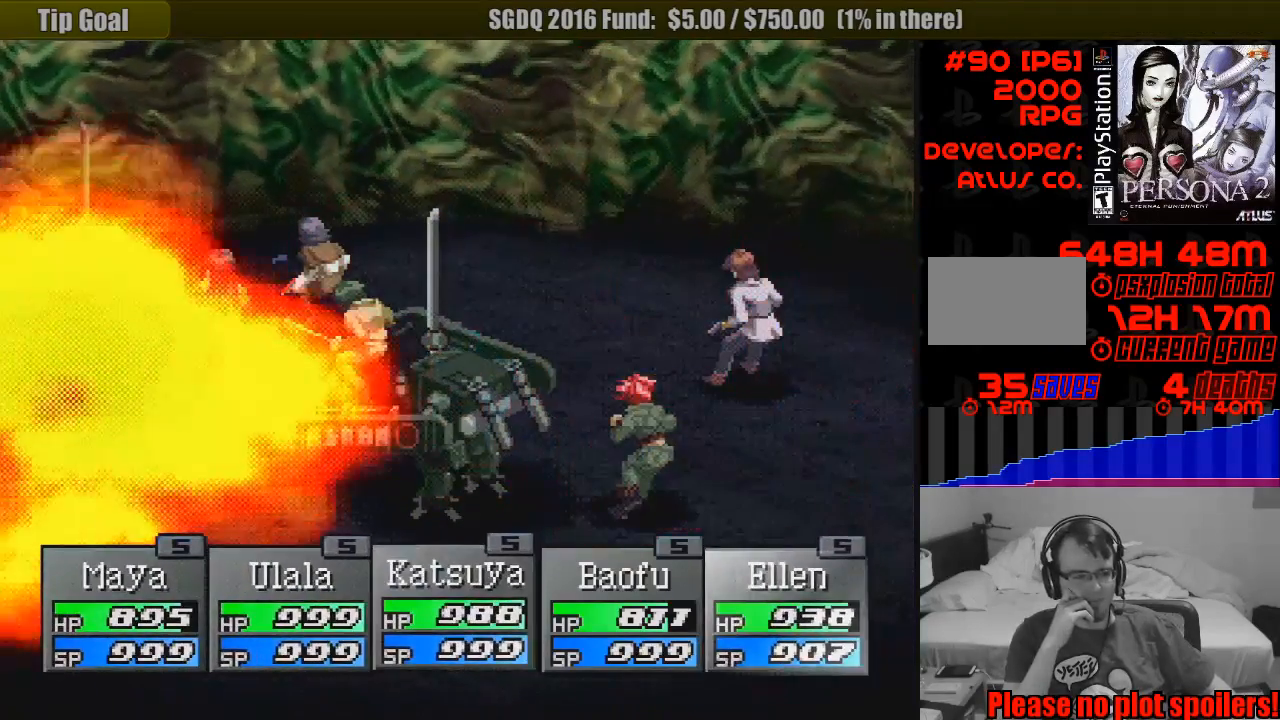
{"buttons": ["CROSS"], "events": [[33, "CROSS", "up"], [167, "CROSS", "down"], [300, "CROSS", "up"], [383, "CROSS", "down"]]}
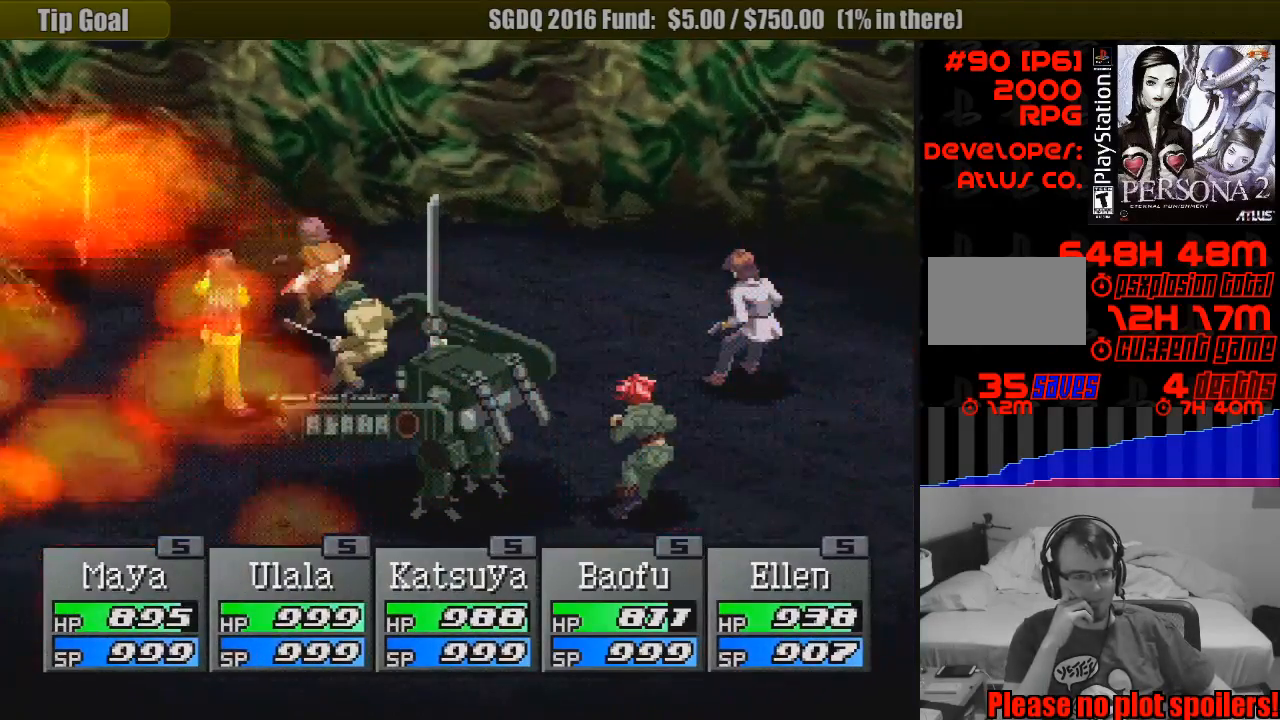
{"buttons": [], "events": [[17, "CROSS", "up"], [117, "CROSS", "down"], [233, "CROSS", "up"], [333, "CROSS", "down"], [467, "CROSS", "up"]]}
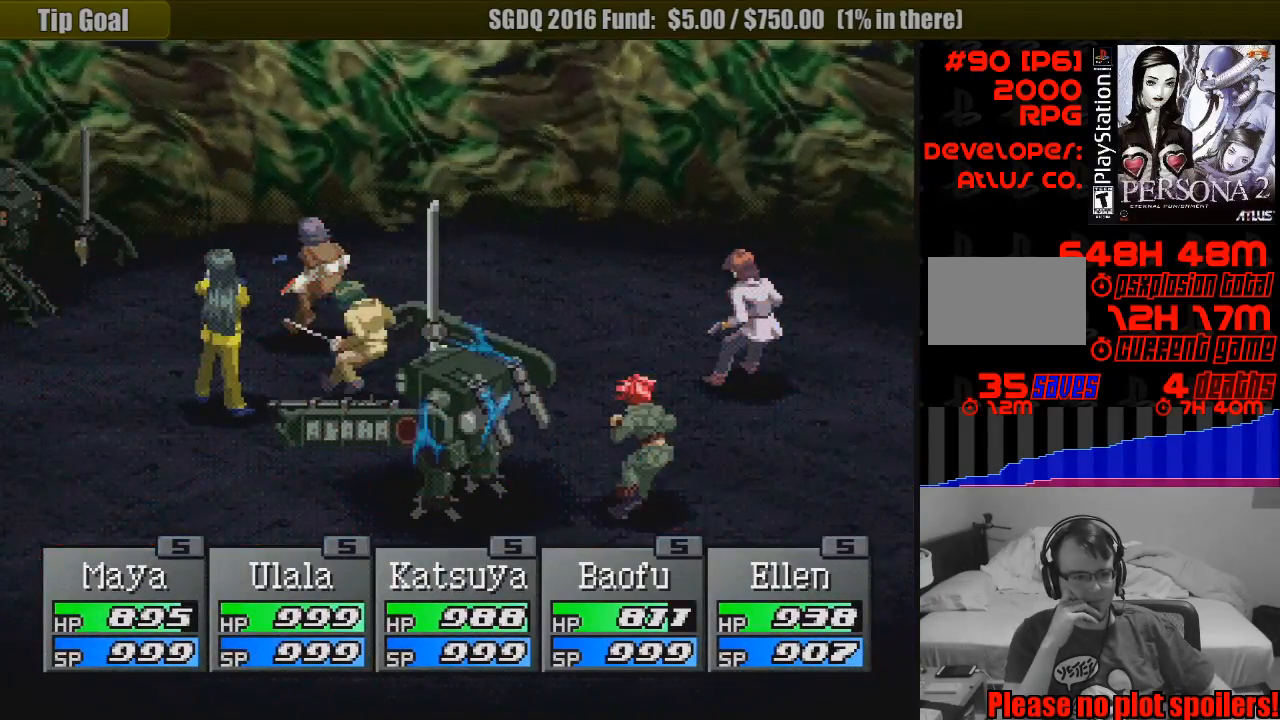
{"buttons": ["CROSS"], "events": [[83, "CROSS", "down"], [200, "CROSS", "up"], [300, "CROSS", "down"], [400, "CROSS", "up"], [483, "CROSS", "down"]]}
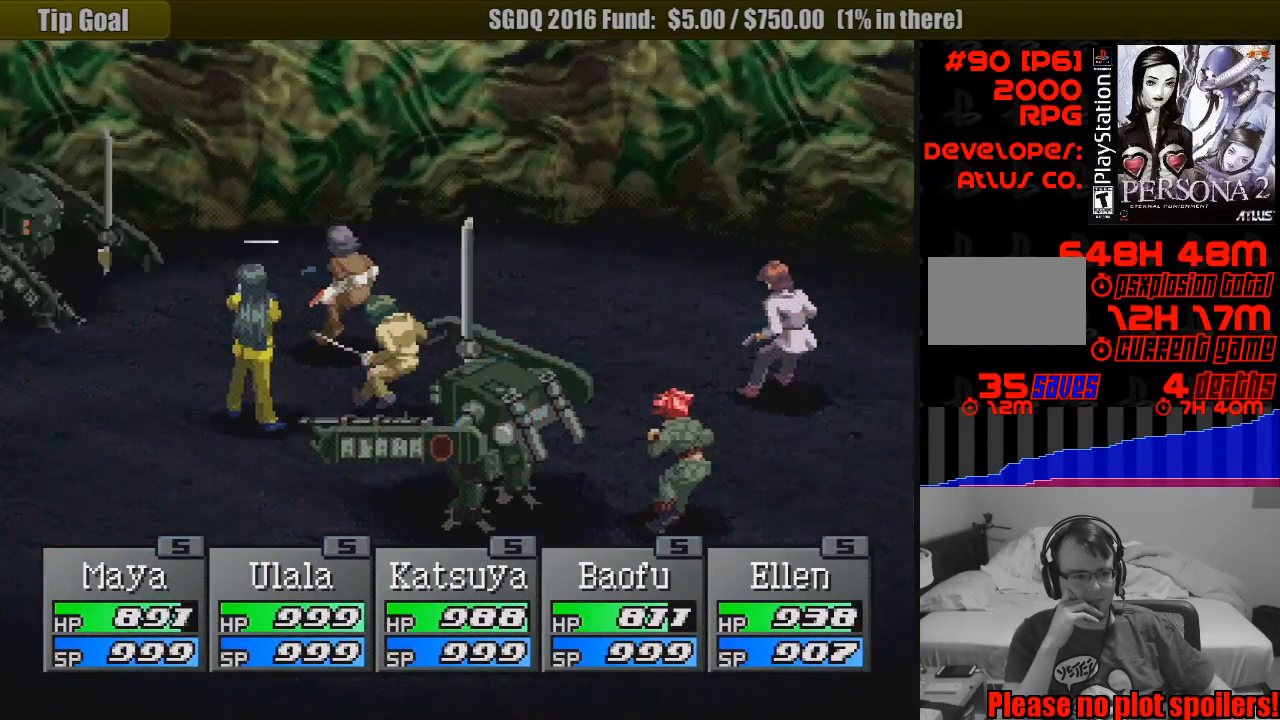
{"buttons": ["CROSS"], "events": [[317, "CROSS", "up"], [433, "CROSS", "down"]]}
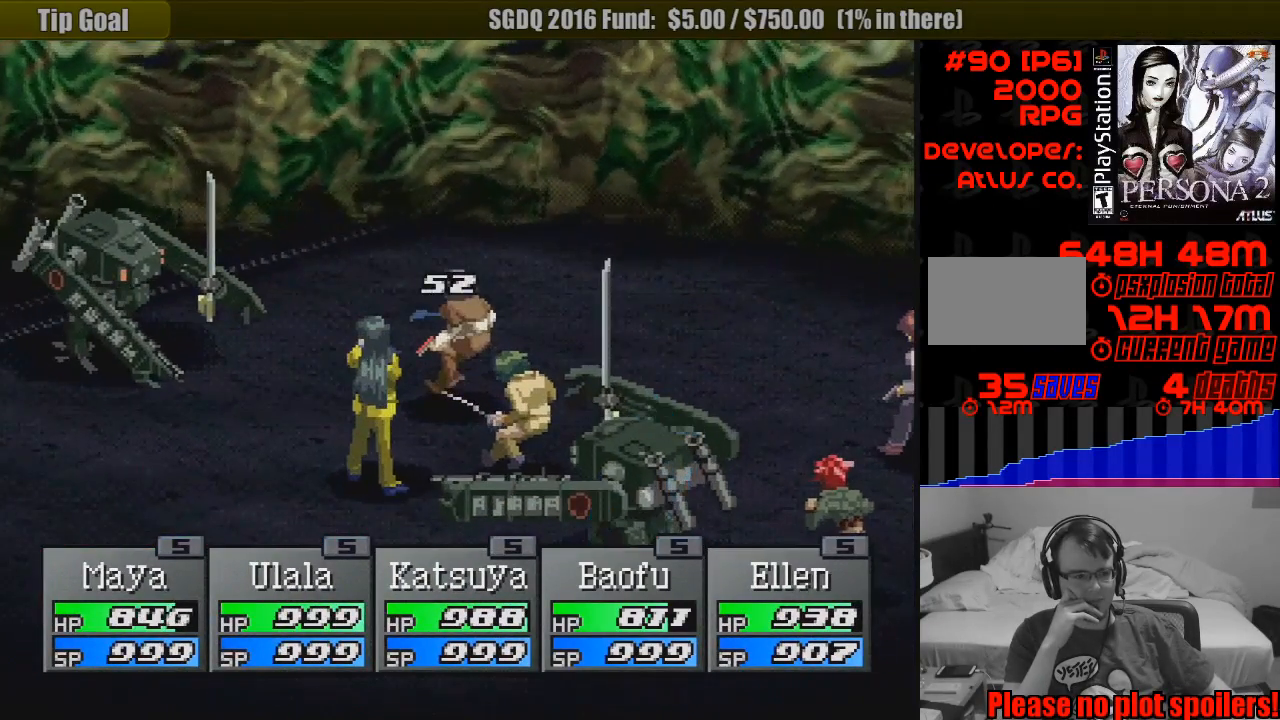
{"buttons": ["CROSS"], "events": [[333, "CROSS", "up"], [467, "CROSS", "down"]]}
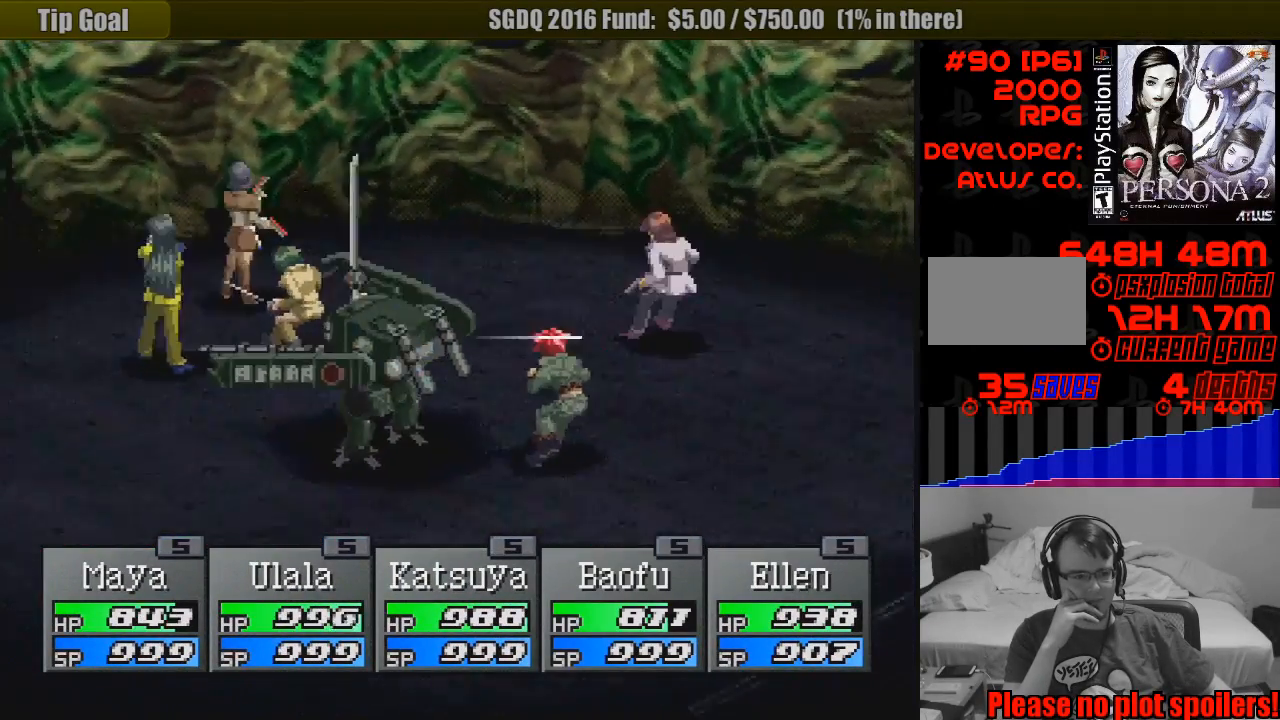
{"buttons": ["CROSS"], "events": []}
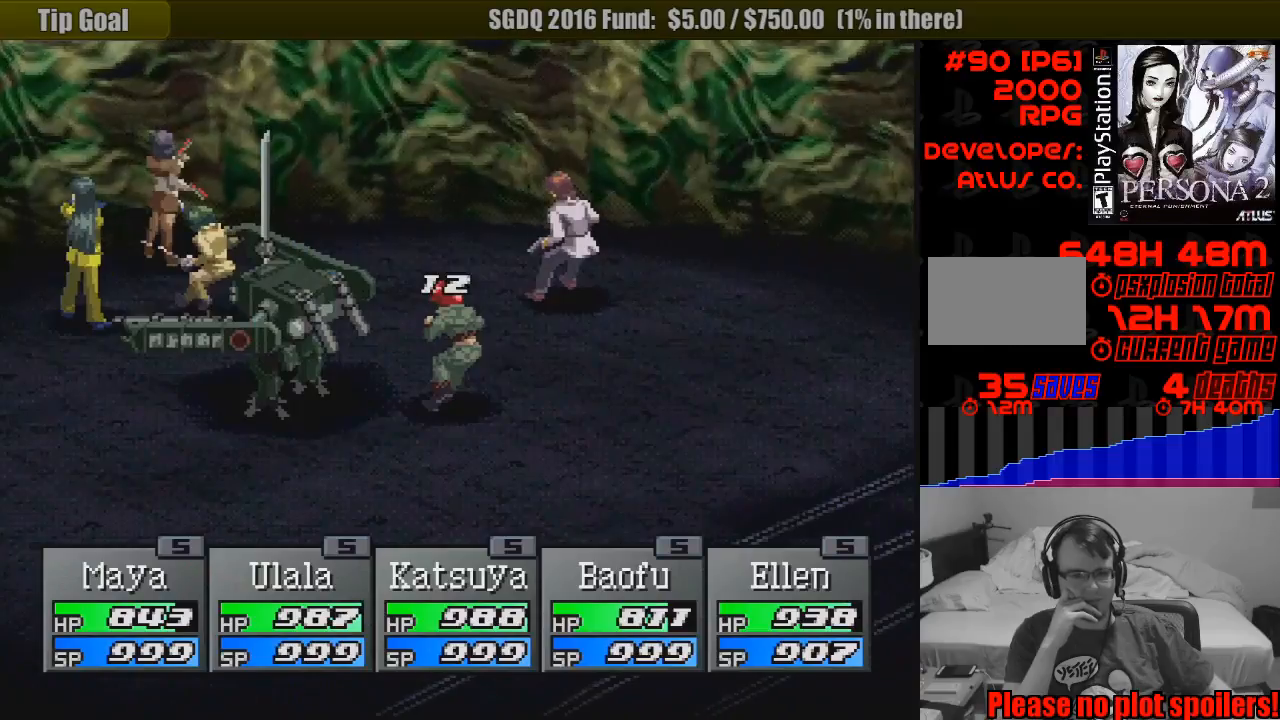
{"buttons": ["CROSS"], "events": [[117, "CROSS", "up"], [217, "CROSS", "down"], [367, "CROSS", "up"], [450, "CROSS", "down"]]}
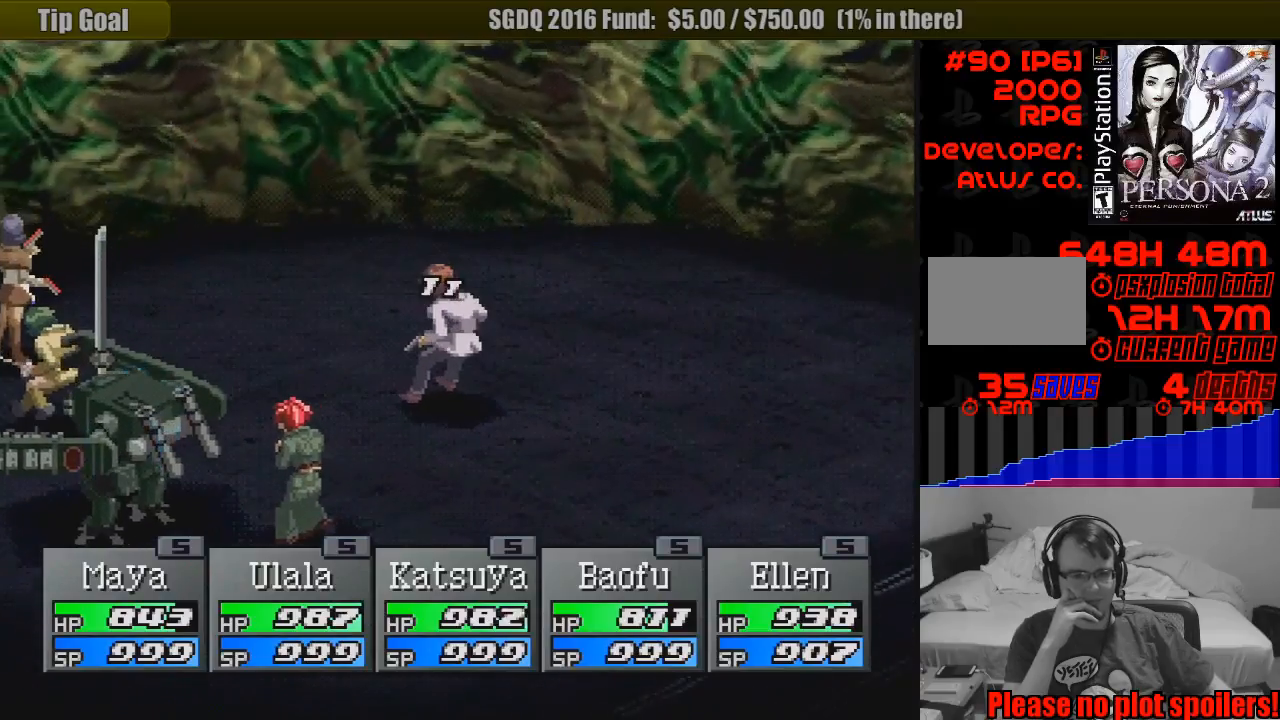
{"buttons": ["CROSS"], "events": [[117, "CROSS", "up"], [200, "CROSS", "down"], [383, "CROSS", "up"], [450, "CROSS", "down"]]}
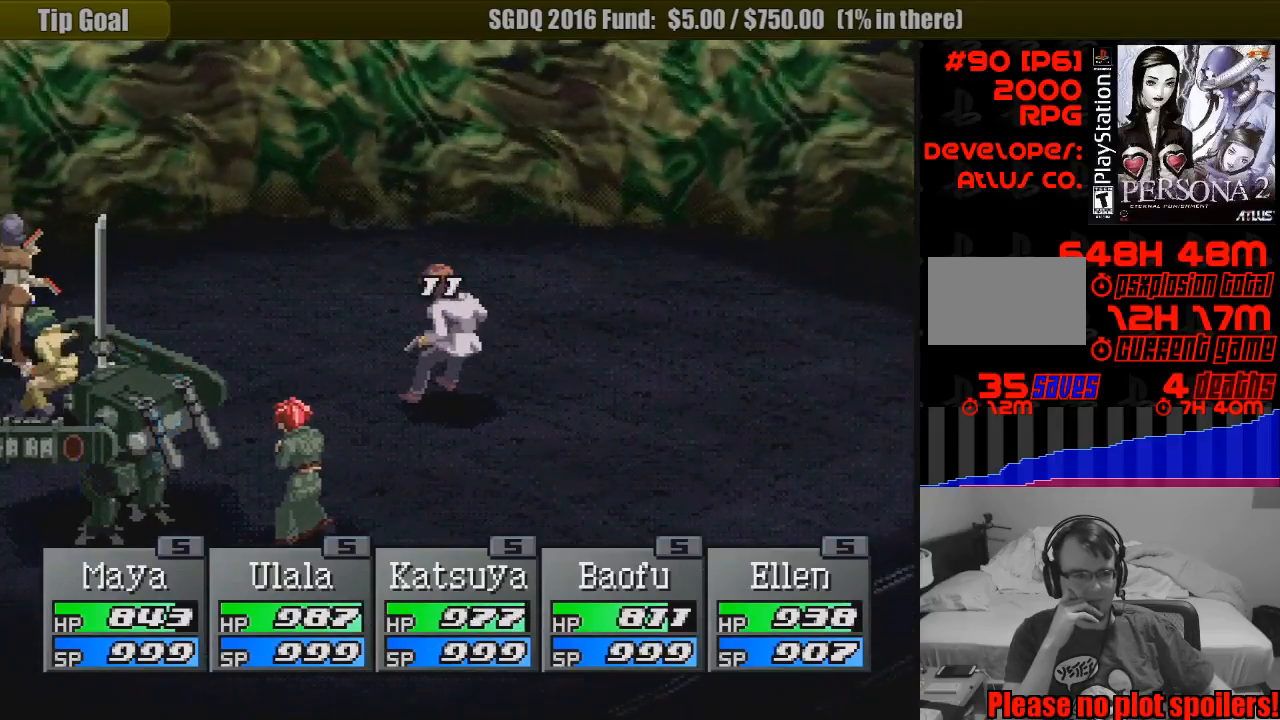
{"buttons": ["CROSS"], "events": [[133, "CROSS", "up"], [217, "CROSS", "down"], [350, "CROSS", "up"], [450, "CROSS", "down"]]}
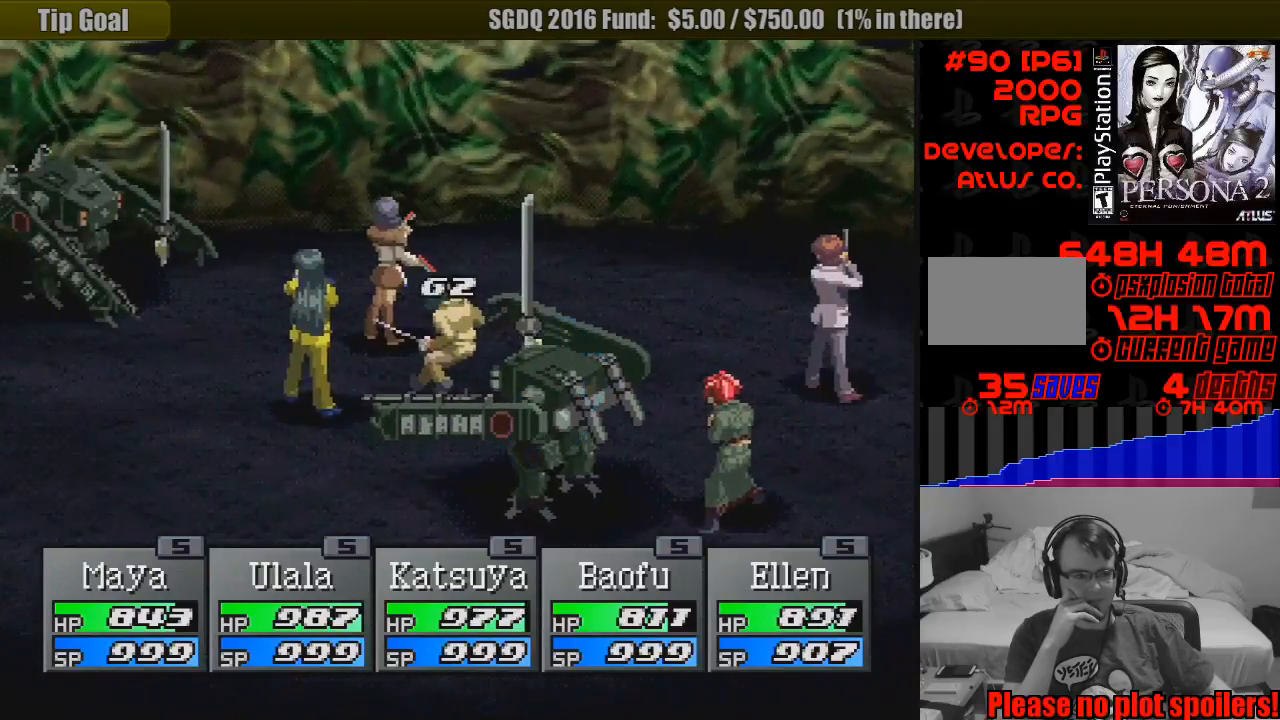
{"buttons": [], "events": [[17, "CIRCLE", "down"], [33, "CIRCLE", "up"], [500, "CROSS", "up"]]}
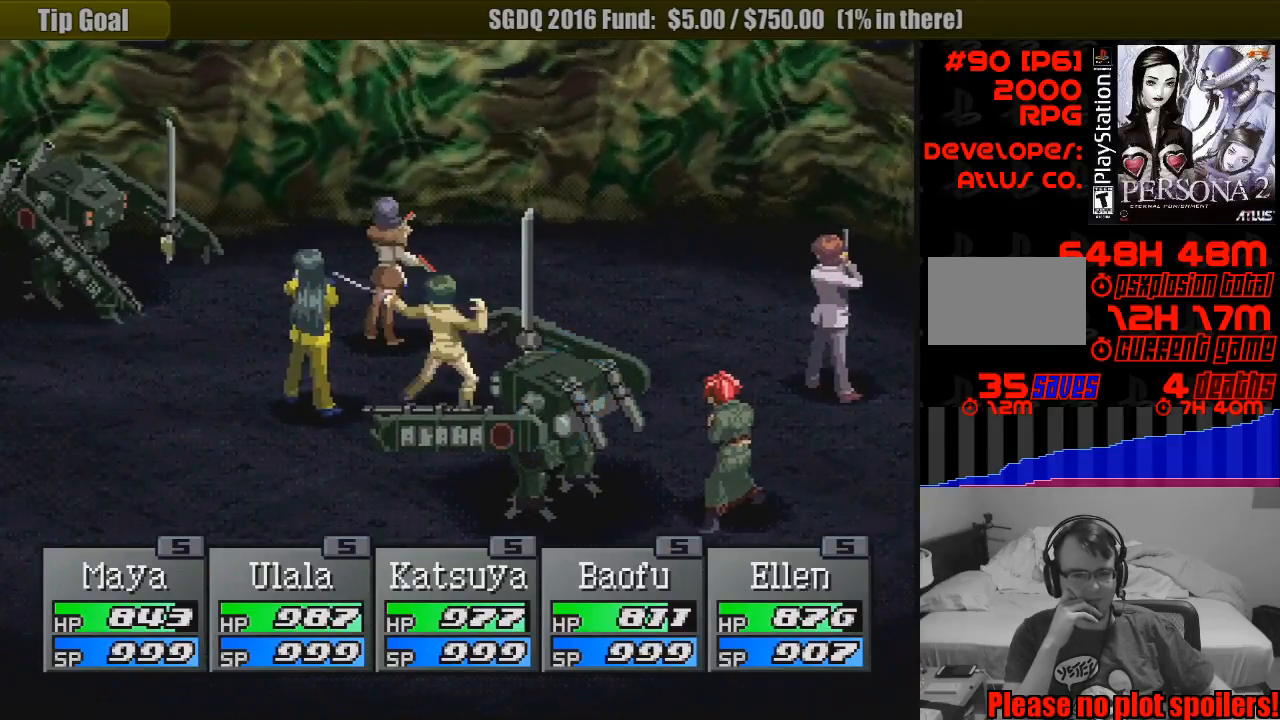
{"buttons": ["CROSS"], "events": [[117, "CROSS", "down"], [267, "CROSS", "up"], [333, "CROSS", "down"]]}
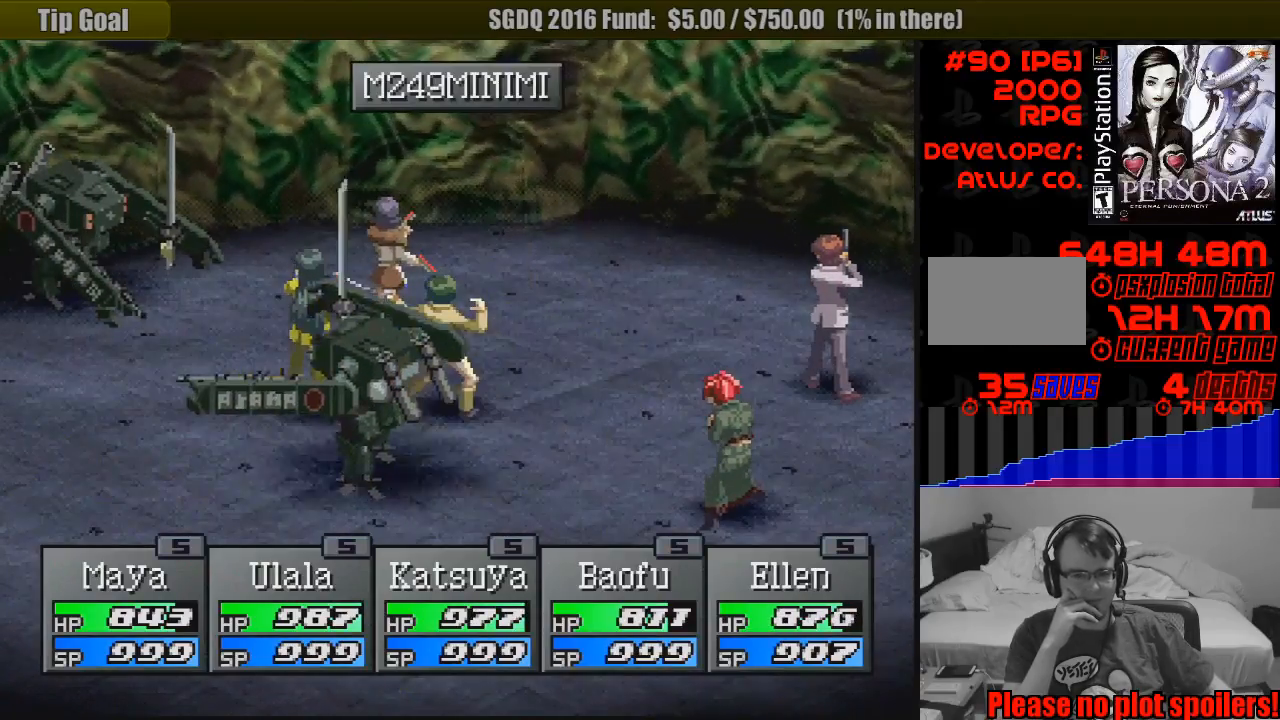
{"buttons": ["CROSS"], "events": []}